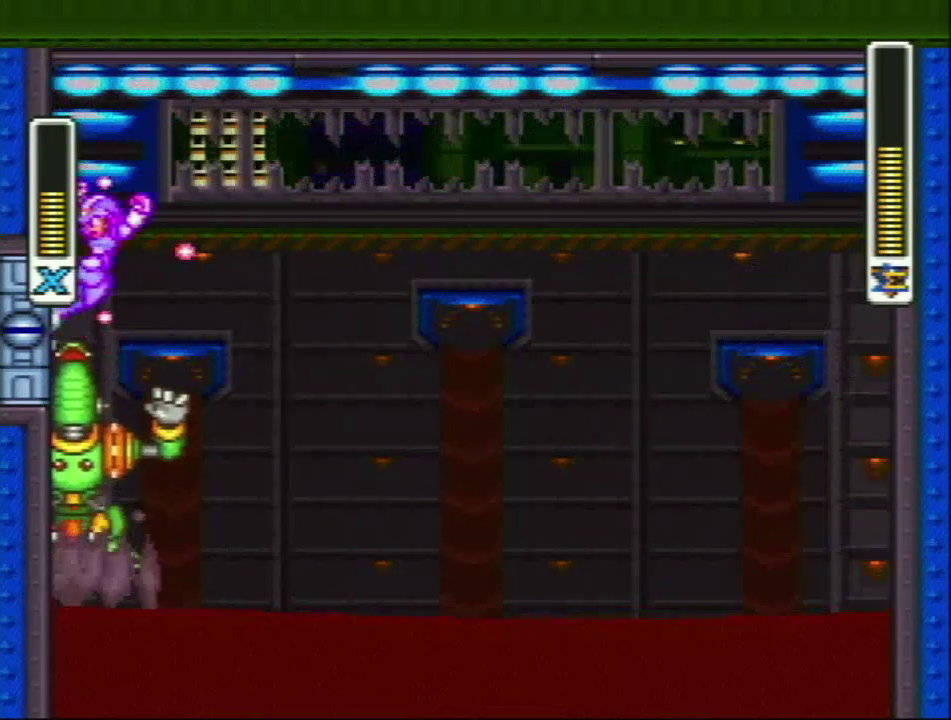
Gameplay with a controller (Nintendo layout); each line is a JSON object with the inputs held at the frame after it. "events" lists button and stick changes between this image and that frame as [ms after this image, input, new state], when the widget could be followed in between. Not read: L3 R3.
{"buttons": ["Y", "DPAD_RIGHT"], "events": [[183, "R1", "up"], [233, "L1", "up"]]}
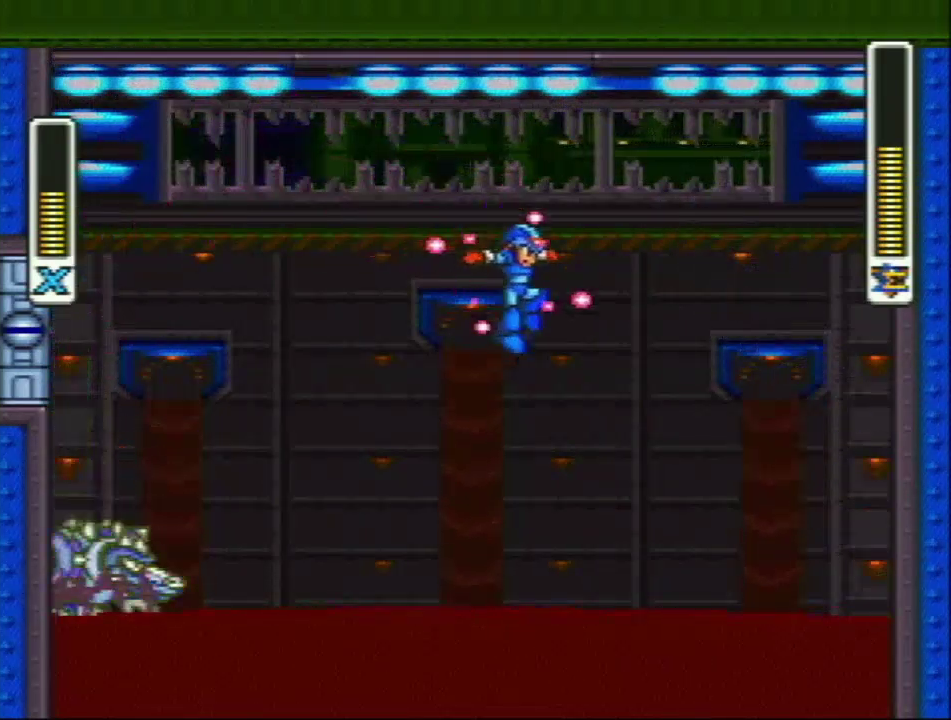
{"buttons": ["Y"], "events": [[217, "DPAD_LEFT", "down"], [217, "DPAD_RIGHT", "up"], [333, "DPAD_LEFT", "up"], [367, "Y", "up"], [467, "Y", "down"]]}
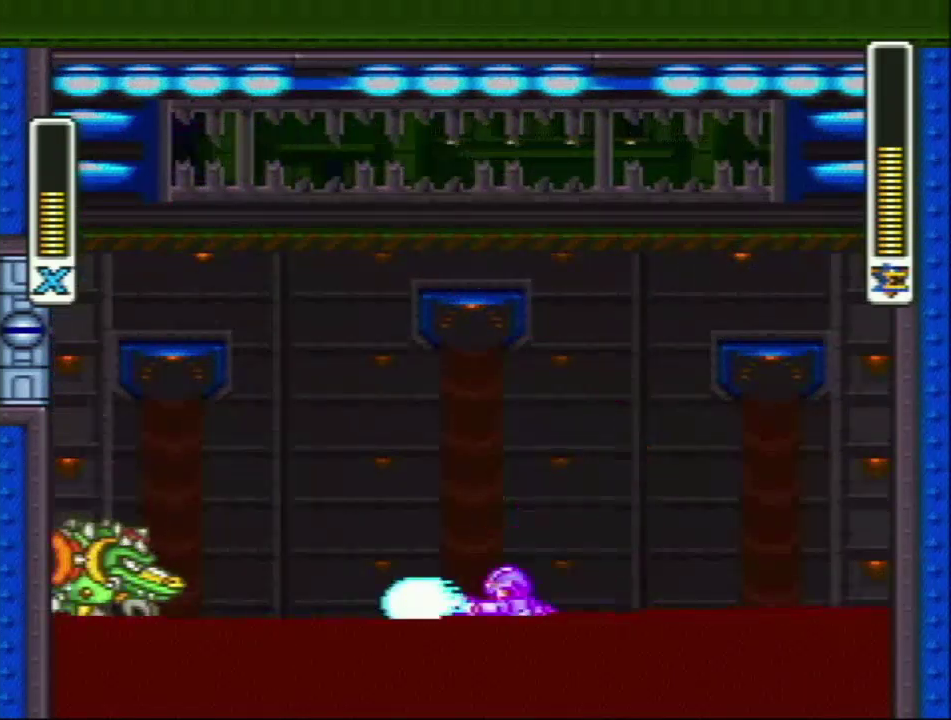
{"buttons": ["Y"], "events": []}
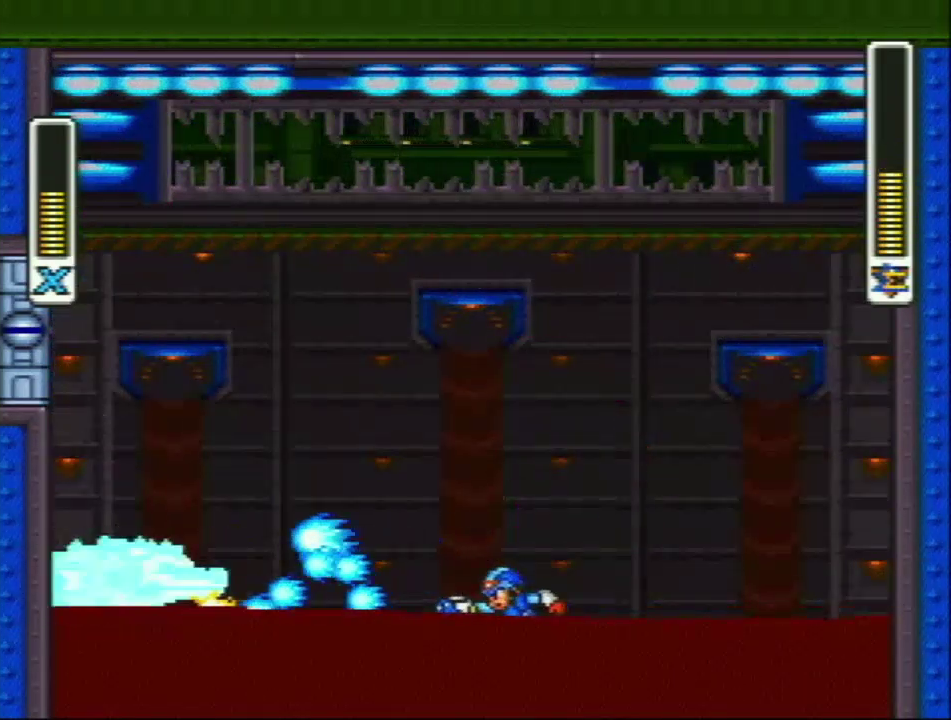
{"buttons": ["Y", "DPAD_RIGHT"], "events": [[483, "DPAD_RIGHT", "down"]]}
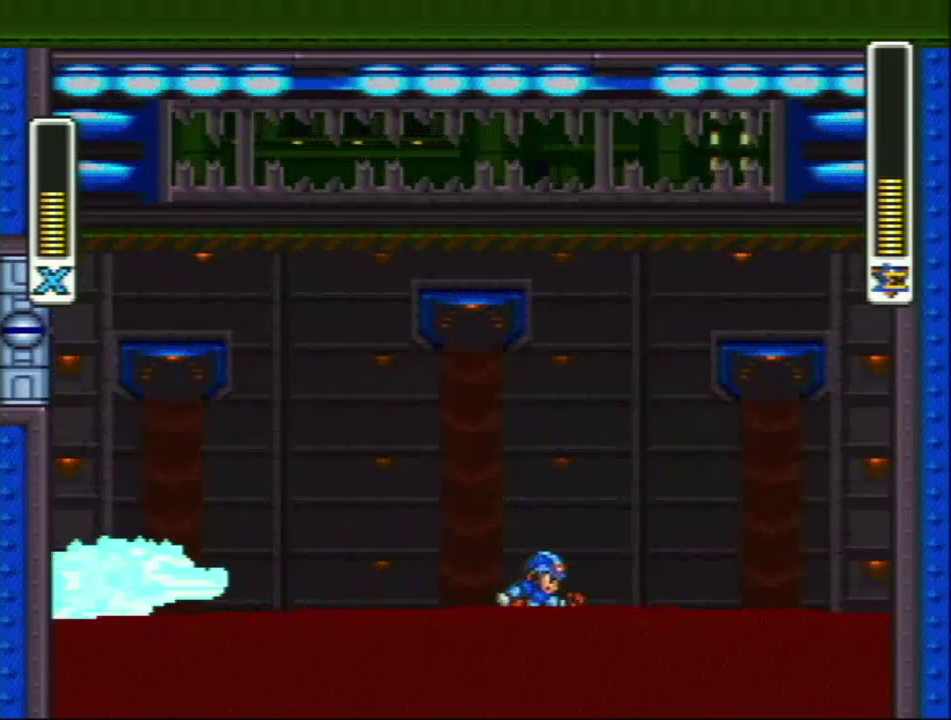
{"buttons": ["Y"], "events": [[483, "DPAD_RIGHT", "up"]]}
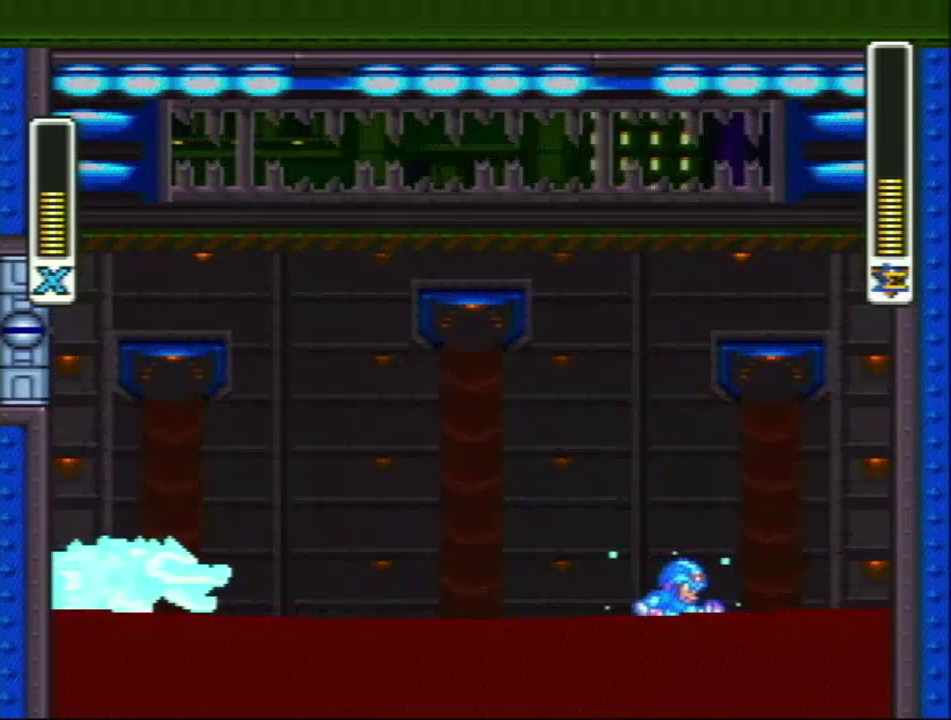
{"buttons": ["Y", "DPAD_LEFT"], "events": [[217, "DPAD_LEFT", "down"]]}
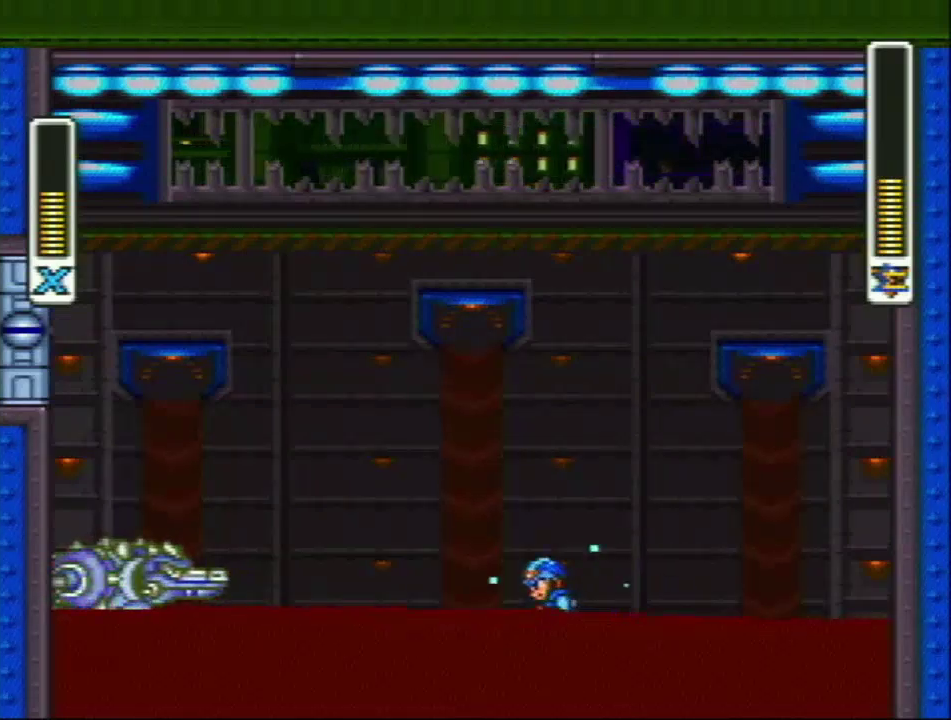
{"buttons": ["Y", "DPAD_LEFT"], "events": []}
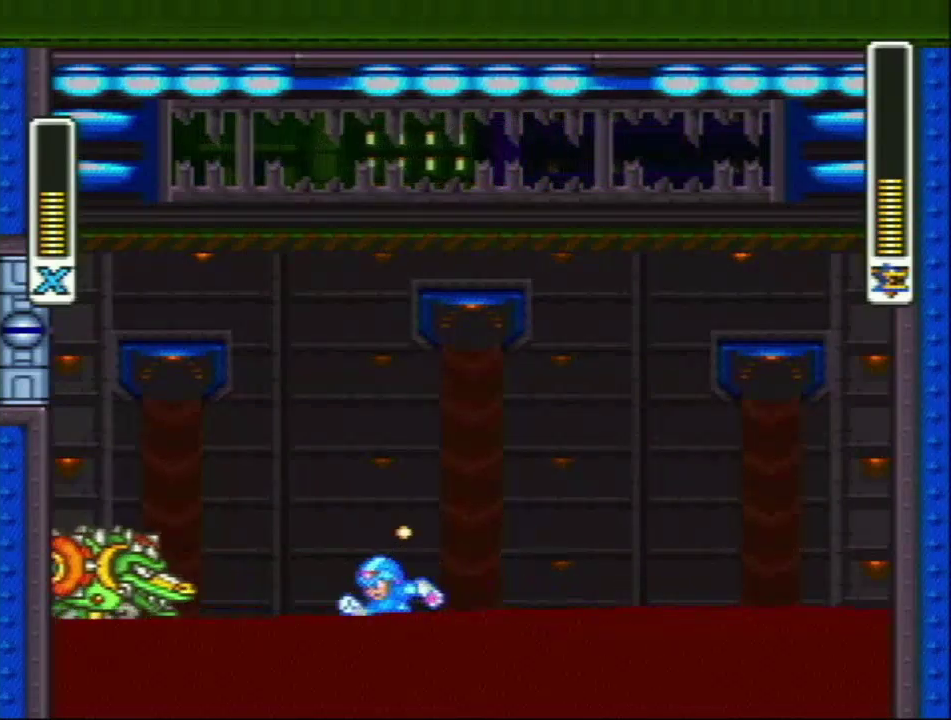
{"buttons": ["R1", "DPAD_RIGHT"], "events": [[150, "DPAD_LEFT", "up"], [183, "Y", "up"], [267, "DPAD_RIGHT", "down"], [300, "R1", "down"]]}
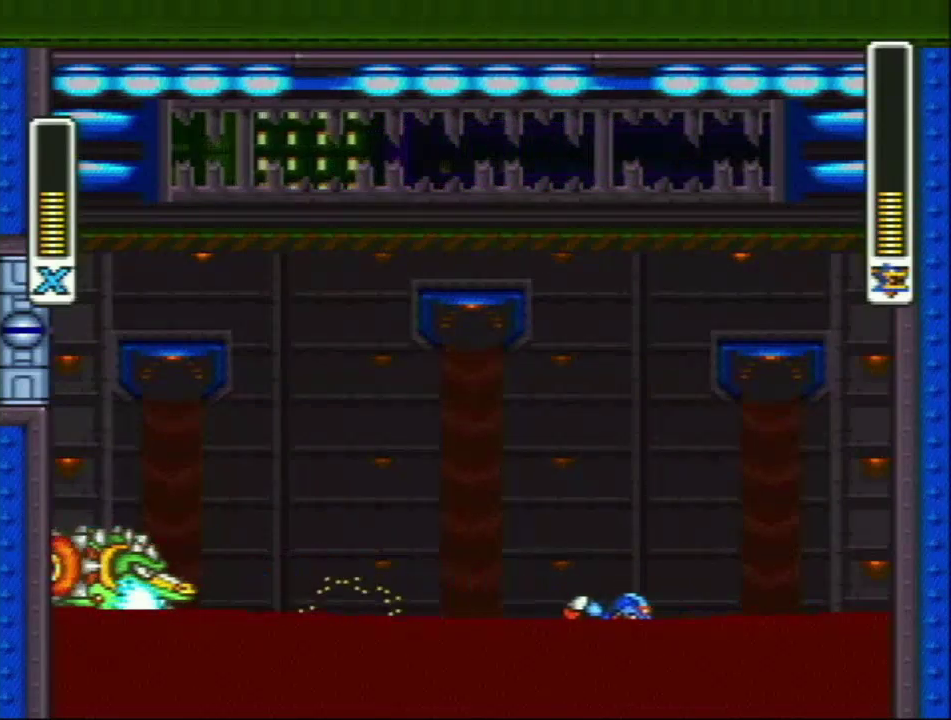
{"buttons": ["DPAD_LEFT"], "events": [[383, "DPAD_LEFT", "down"], [383, "DPAD_RIGHT", "up"], [383, "R1", "up"]]}
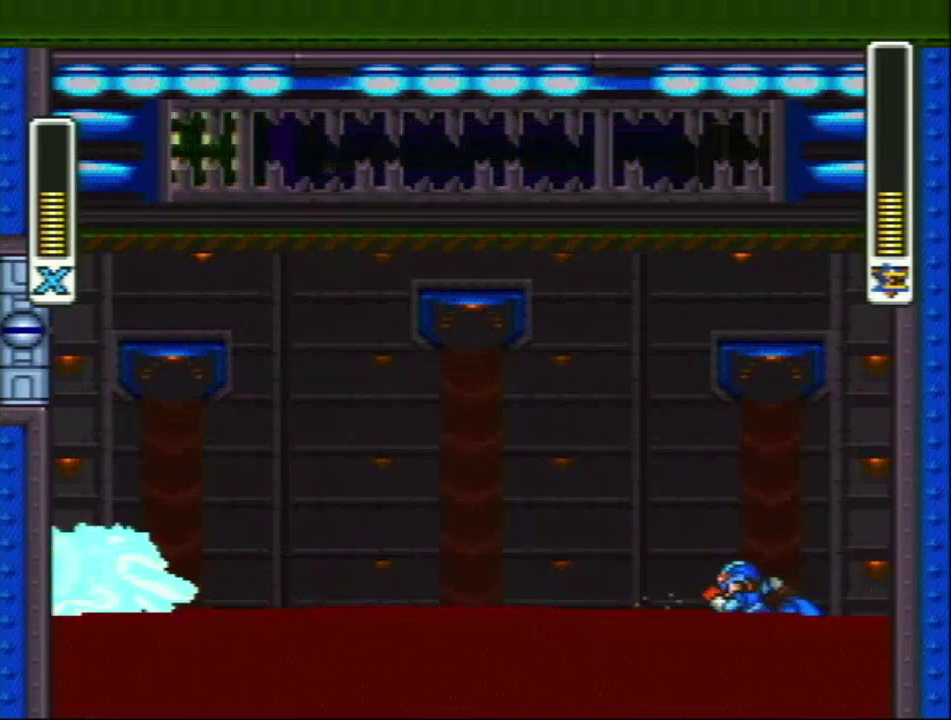
{"buttons": ["Y", "L1", "R1"], "events": [[17, "DPAD_LEFT", "up"], [450, "R1", "down"], [500, "L1", "down"], [500, "Y", "down"]]}
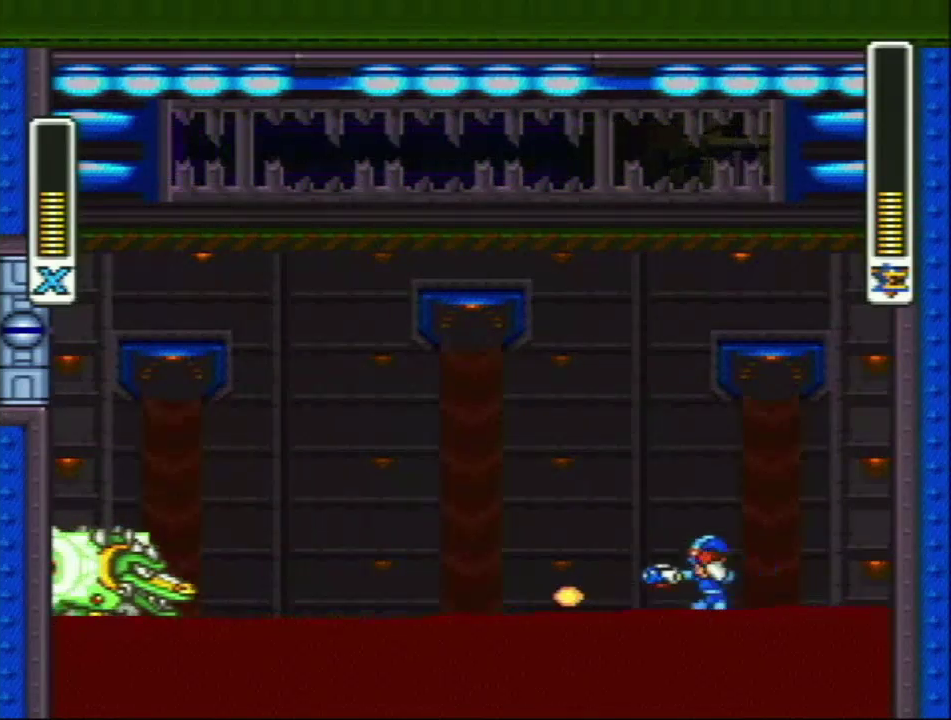
{"buttons": ["DPAD_LEFT"], "events": [[50, "DPAD_LEFT", "down"], [50, "DPAD_UP", "down"], [67, "R1", "up"], [100, "DPAD_UP", "up"], [100, "Y", "up"], [167, "DPAD_LEFT", "up"], [167, "L1", "up"], [433, "DPAD_LEFT", "down"]]}
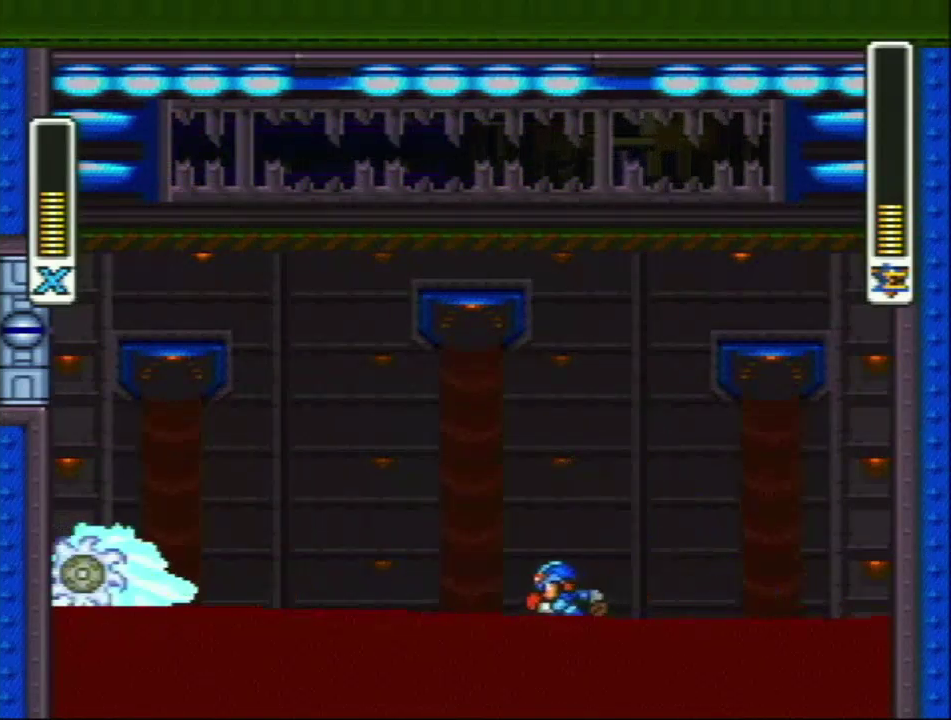
{"buttons": ["DPAD_LEFT"], "events": []}
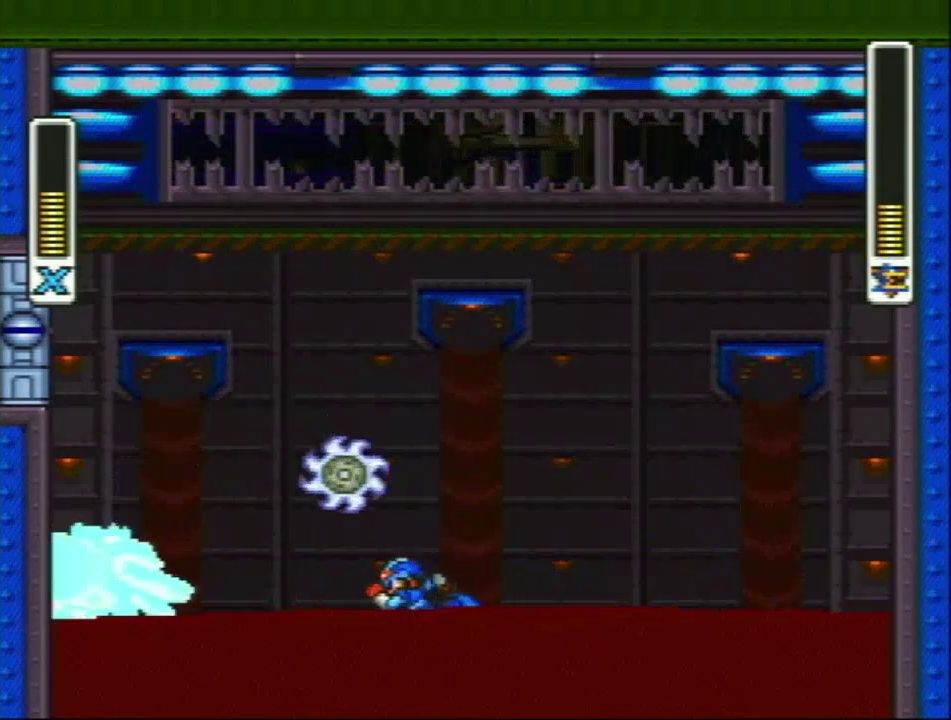
{"buttons": [], "events": [[200, "DPAD_LEFT", "up"]]}
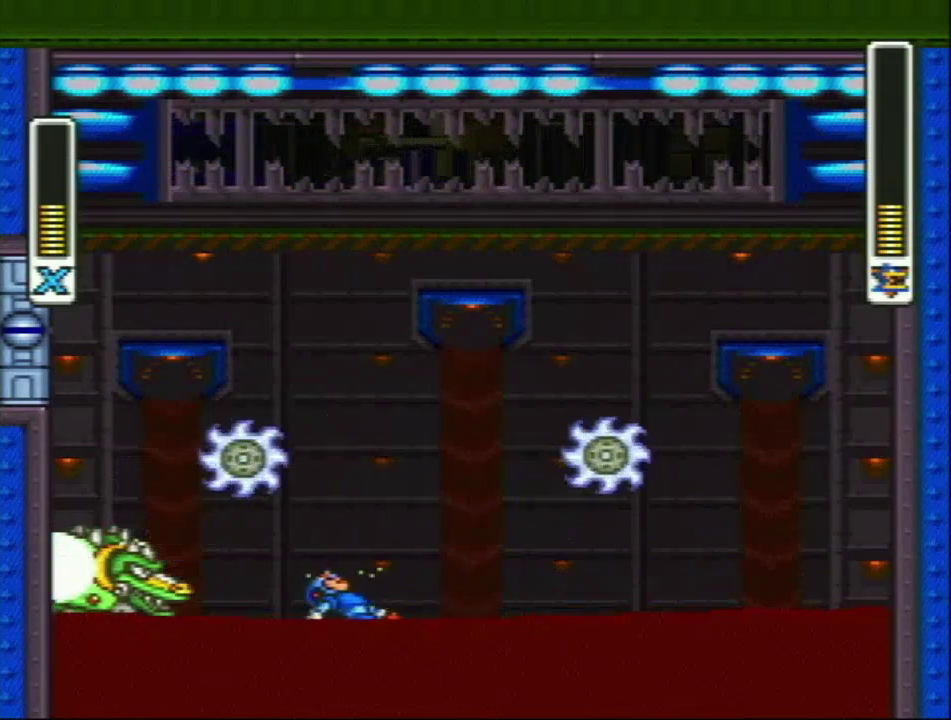
{"buttons": ["Y", "L1", "R1"], "events": [[250, "DPAD_LEFT", "down"], [433, "DPAD_LEFT", "up"], [433, "R1", "down"], [450, "Y", "down"], [500, "L1", "down"]]}
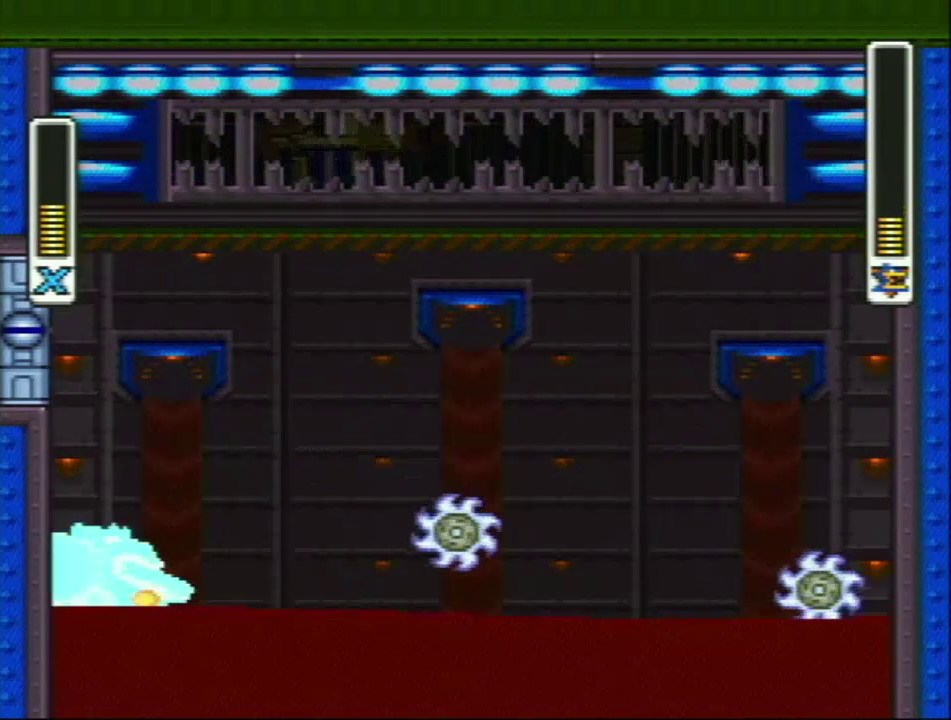
{"buttons": [], "events": [[17, "DPAD_RIGHT", "down"], [83, "R1", "up"], [83, "Y", "up"], [400, "L1", "up"], [483, "DPAD_RIGHT", "up"]]}
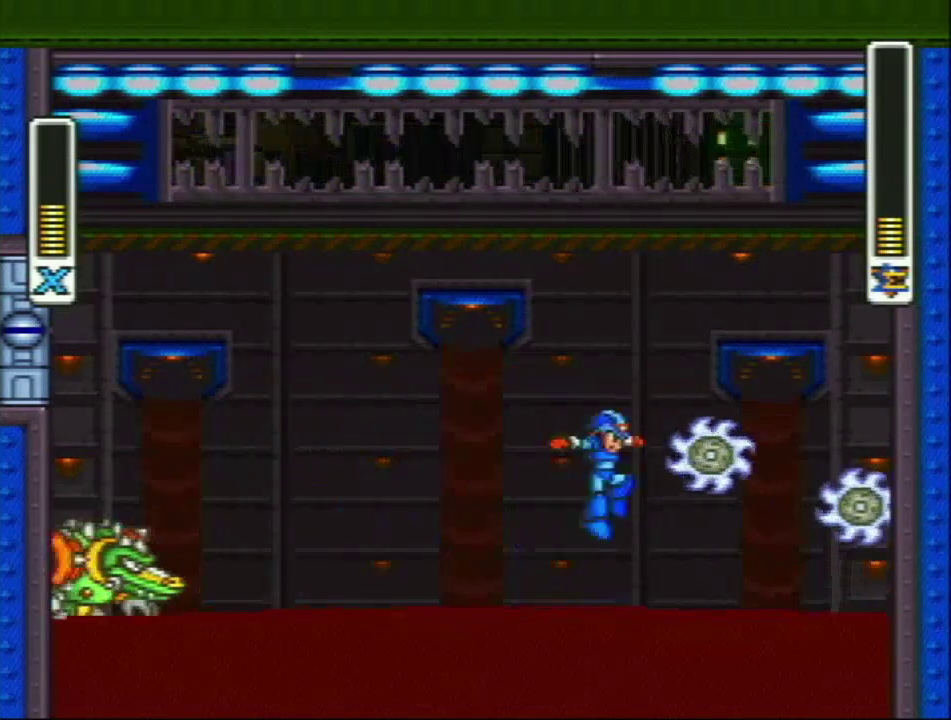
{"buttons": [], "events": [[133, "DPAD_LEFT", "down"], [283, "DPAD_LEFT", "up"]]}
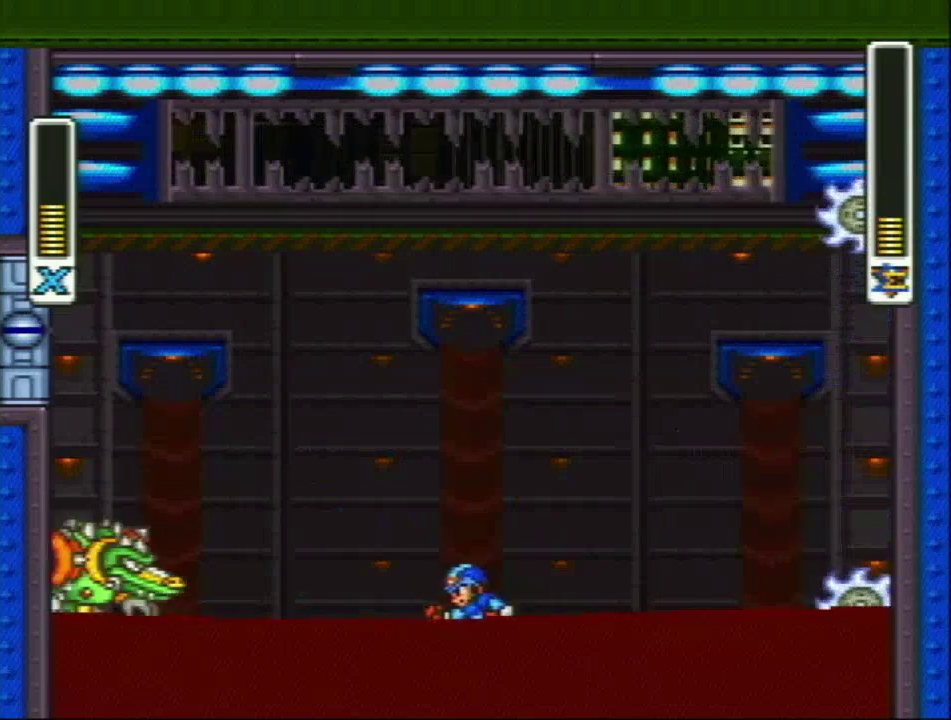
{"buttons": ["Y", "L1", "R1", "DPAD_RIGHT"], "events": [[450, "R1", "down"], [483, "L1", "down"], [483, "Y", "down"], [500, "DPAD_RIGHT", "down"]]}
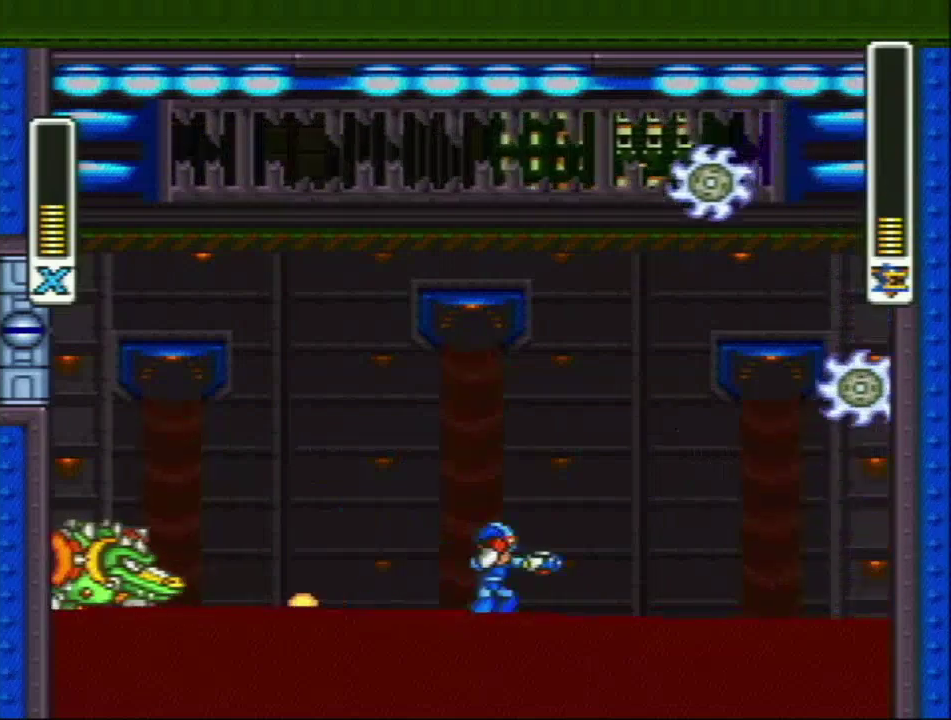
{"buttons": [], "events": [[33, "R1", "up"], [67, "Y", "up"], [133, "DPAD_RIGHT", "up"], [133, "L1", "up"], [233, "DPAD_LEFT", "down"], [417, "DPAD_LEFT", "up"]]}
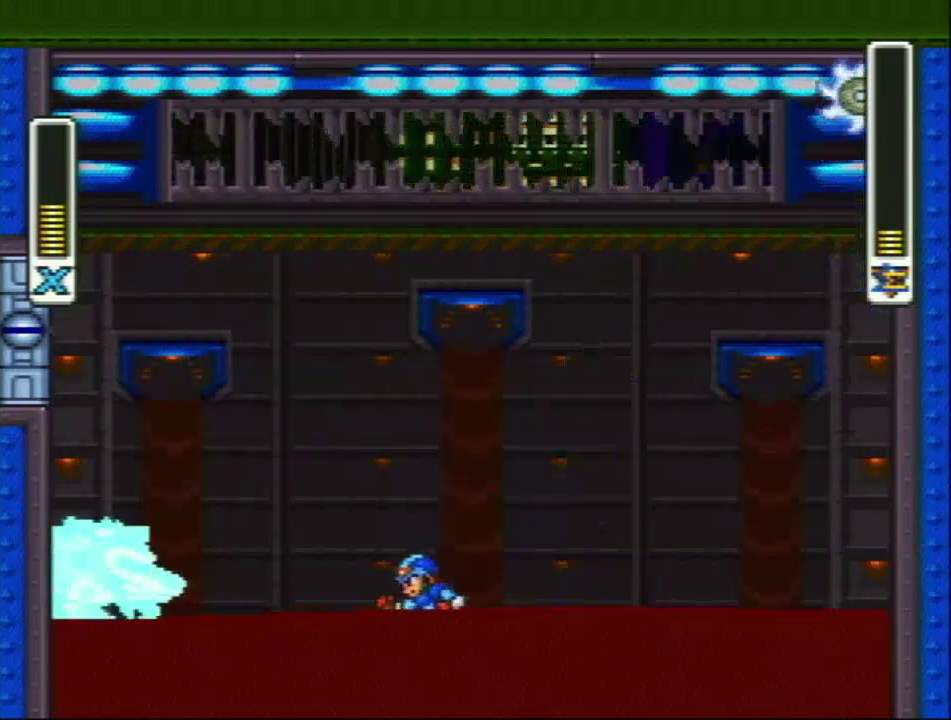
{"buttons": [], "events": []}
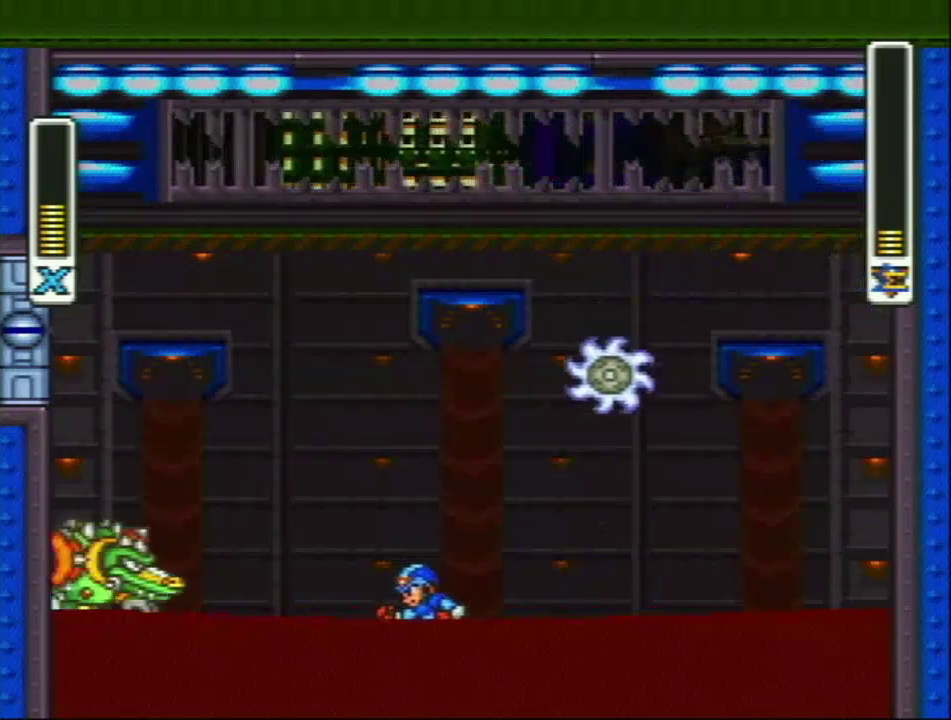
{"buttons": ["L1", "R1"], "events": [[33, "DPAD_LEFT", "down"], [217, "DPAD_LEFT", "up"], [417, "R1", "down"], [433, "L1", "down"]]}
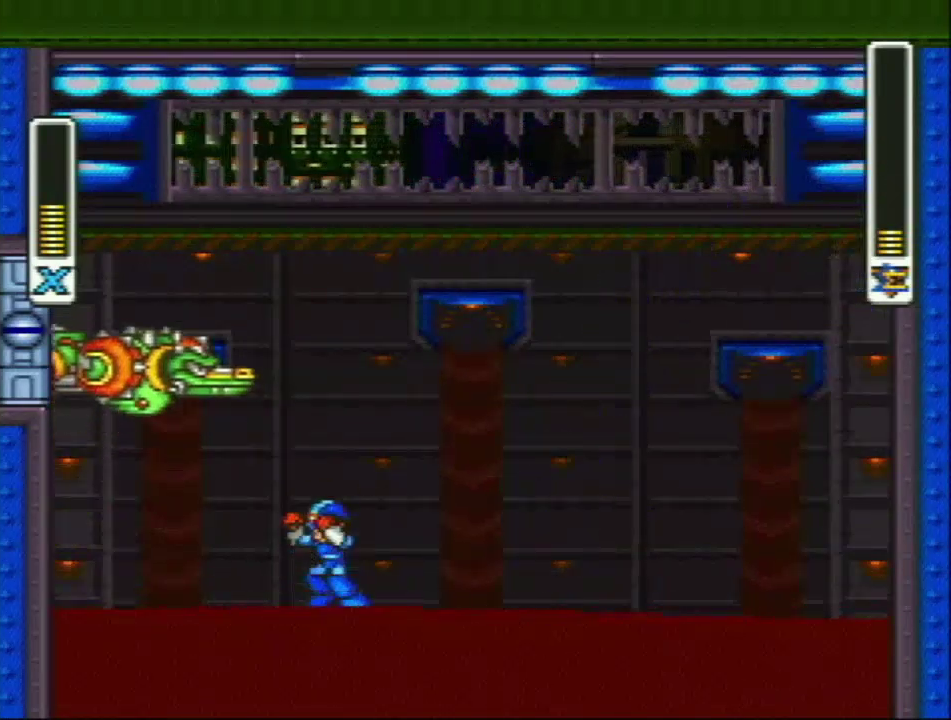
{"buttons": ["DPAD_RIGHT"], "events": [[33, "R1", "up"], [300, "L1", "up"], [317, "Y", "down"], [367, "DPAD_RIGHT", "down"], [400, "Y", "up"]]}
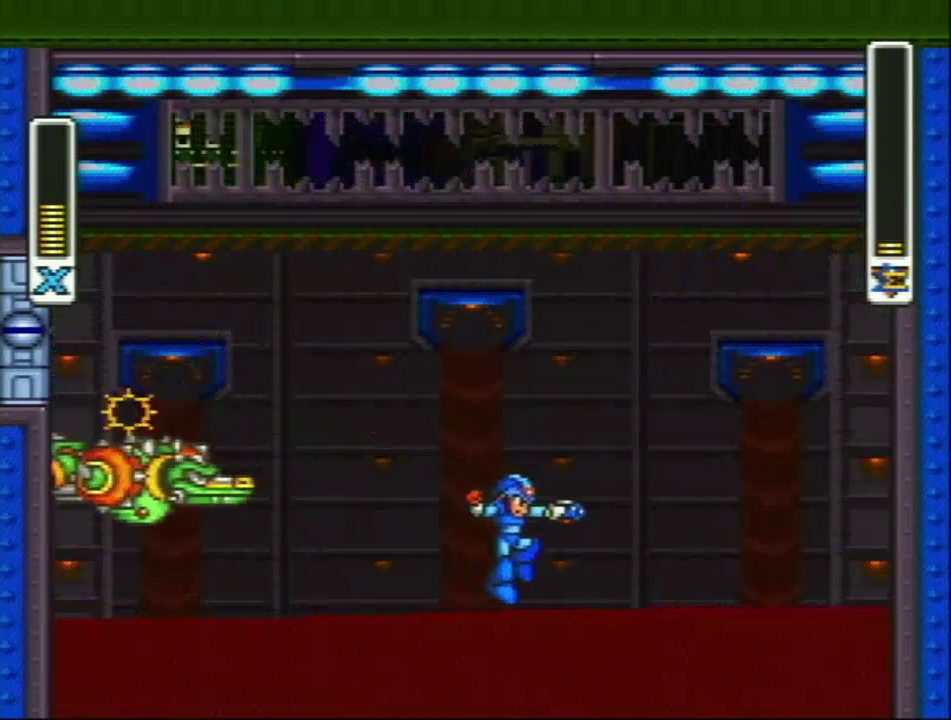
{"buttons": ["L1", "R1", "DPAD_RIGHT"], "events": [[317, "R1", "down"], [350, "L1", "down"]]}
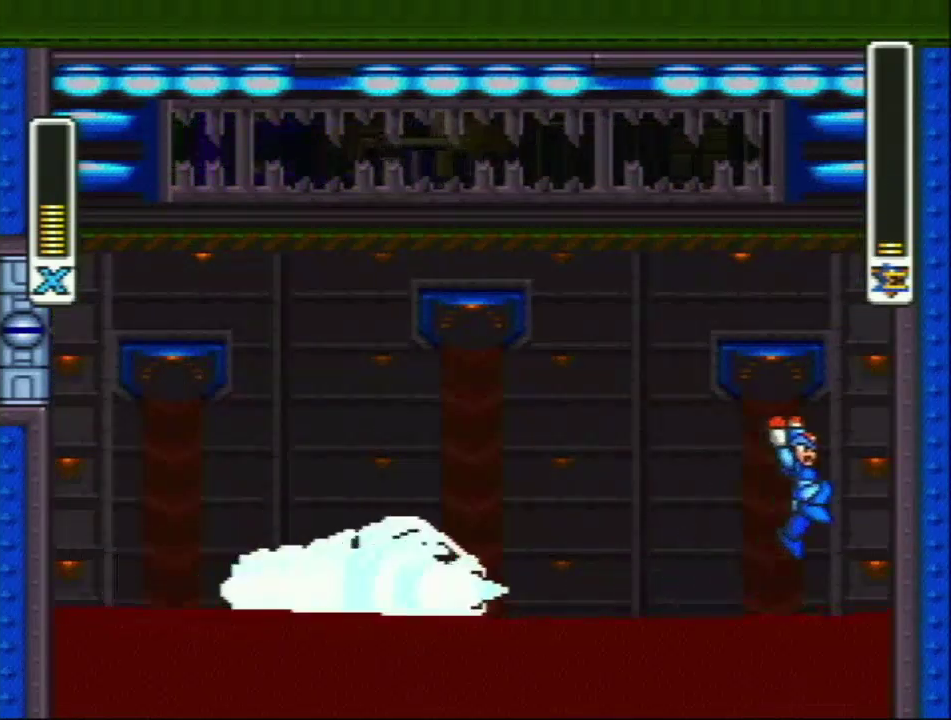
{"buttons": ["L1", "DPAD_LEFT"], "events": [[50, "R1", "up"], [83, "L1", "up"], [150, "L1", "down"], [150, "R1", "down"], [183, "DPAD_RIGHT", "up"], [233, "DPAD_LEFT", "down"], [417, "R1", "up"]]}
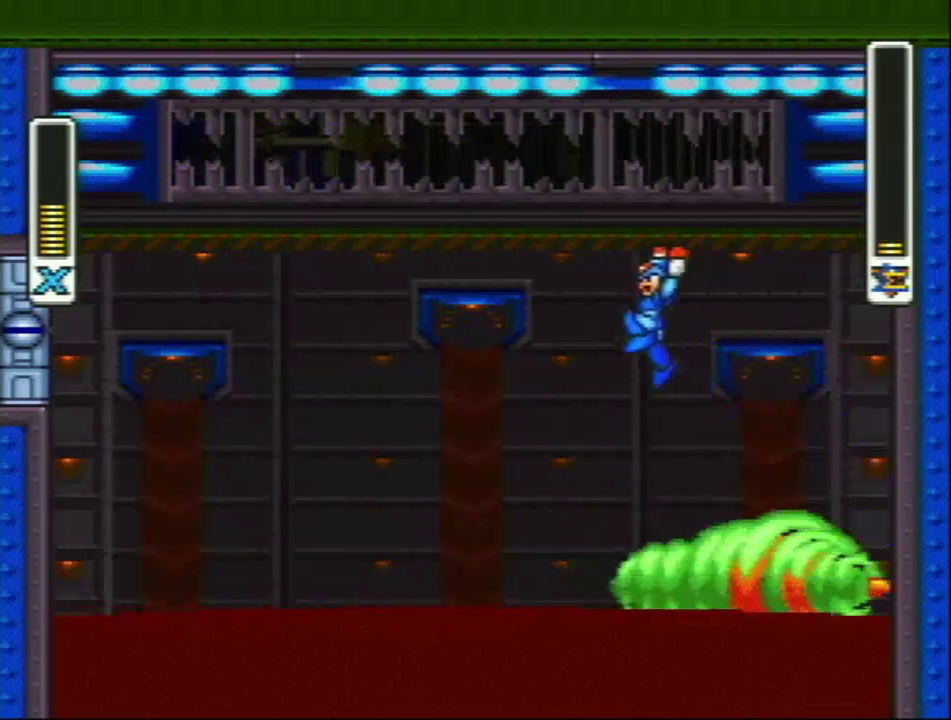
{"buttons": ["Y", "DPAD_RIGHT"], "events": [[33, "L1", "up"], [350, "DPAD_LEFT", "up"], [383, "DPAD_RIGHT", "down"], [483, "Y", "down"]]}
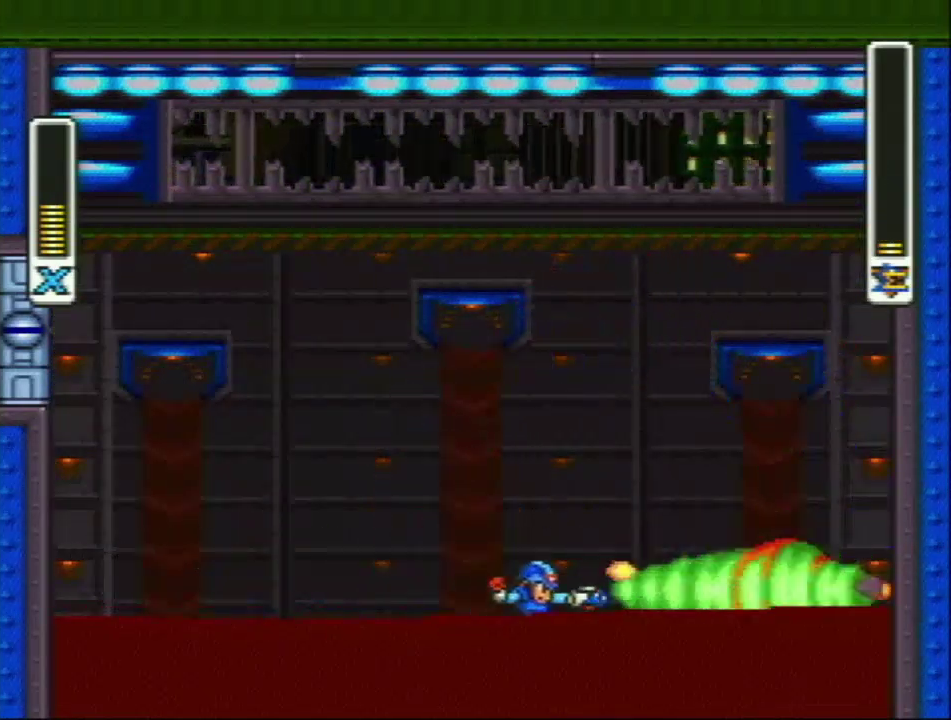
{"buttons": [], "events": [[17, "DPAD_RIGHT", "up"], [200, "Y", "up"]]}